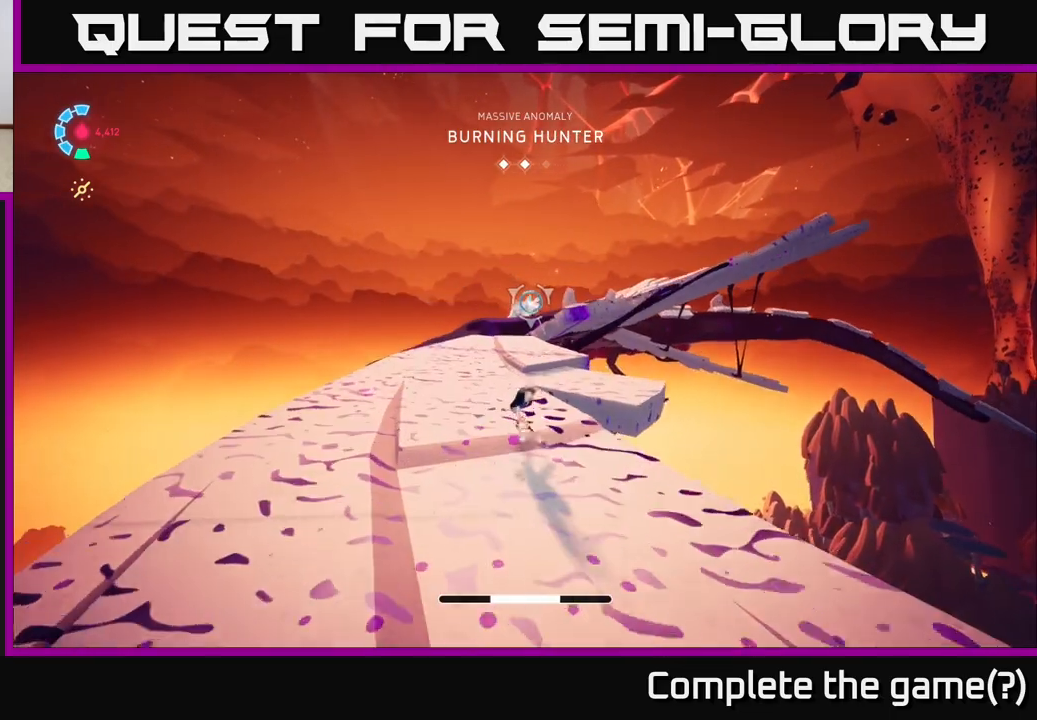
Gameplay with a controller (Xbox layout); each line is a JSON object with the inputs held at the frame after it. "events" lists button and stick changes between this image and that frame as [ms after this image, input, new state], when the widget could be followed in between.
{"buttons": ["L2", "R2"], "left_stick": "up-right", "right_stick": "center", "events": [[117, "left_stick", "up"], [383, "left_stick", "up-right"]]}
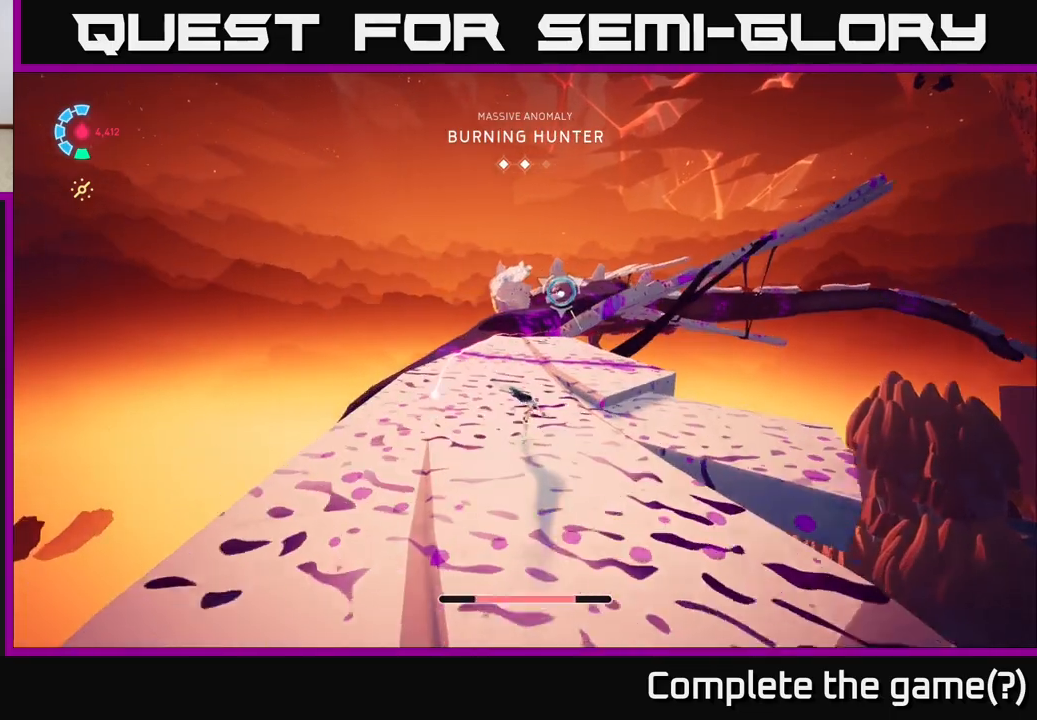
{"buttons": ["L2", "R2"], "left_stick": "up-right", "right_stick": "center", "events": [[50, "left_stick", "up"], [333, "left_stick", "up-right"]]}
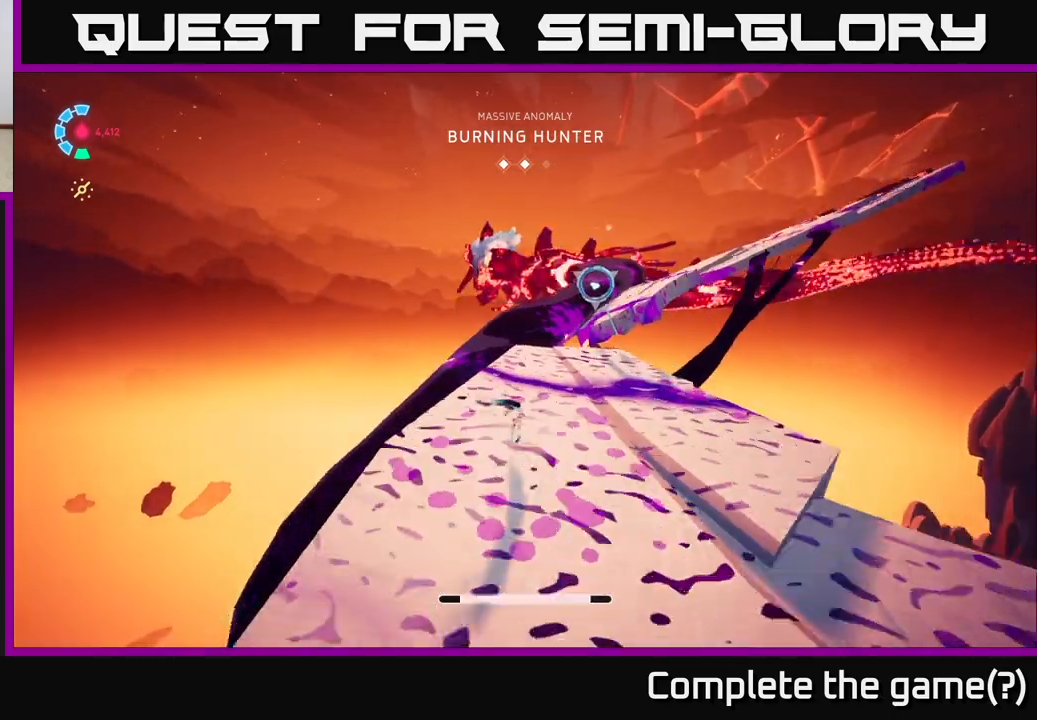
{"buttons": ["L2", "R2"], "left_stick": "up-right", "right_stick": "center", "events": []}
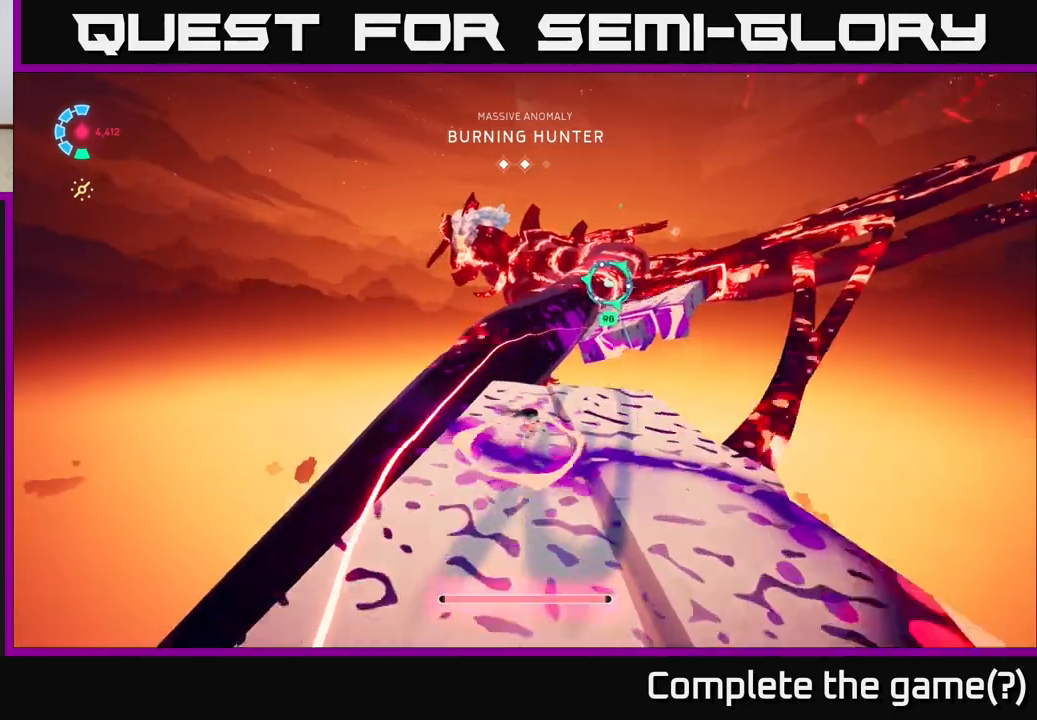
{"buttons": ["L2"], "left_stick": "up-right", "right_stick": "center", "events": [[33, "A", "down"], [267, "R2", "up"], [283, "A", "up"], [350, "R1", "down"], [450, "R1", "up"]]}
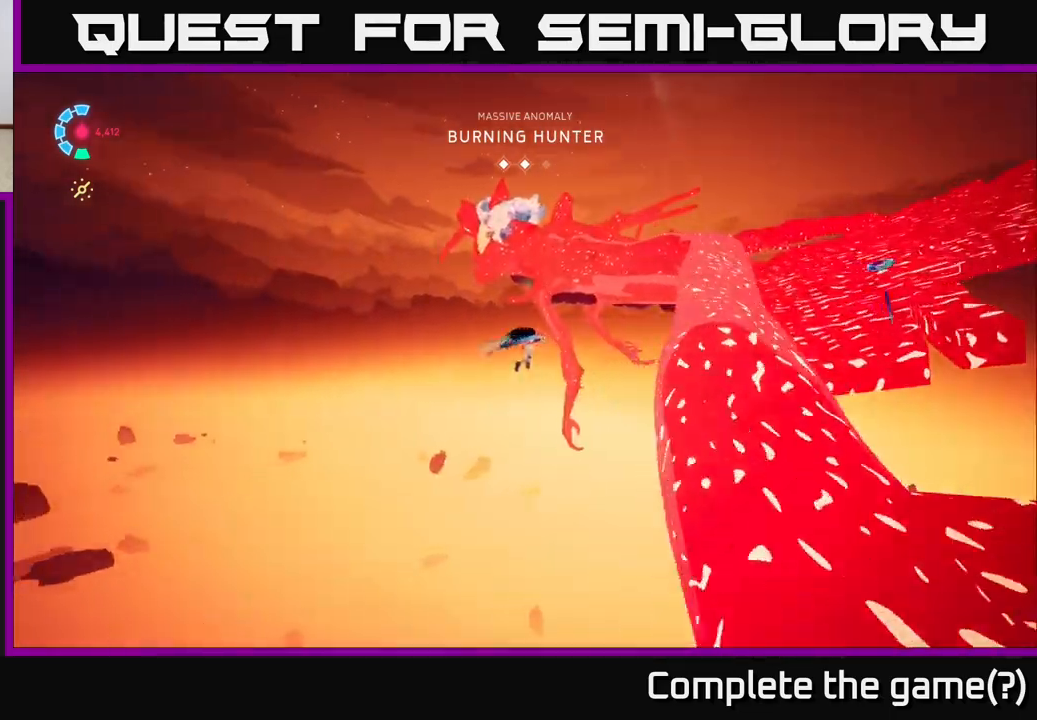
{"buttons": ["L2"], "left_stick": "up-right", "right_stick": "right", "events": [[133, "L2", "up"], [150, "right_stick", "right"], [383, "R1", "down"], [450, "L2", "down"], [450, "R1", "up"]]}
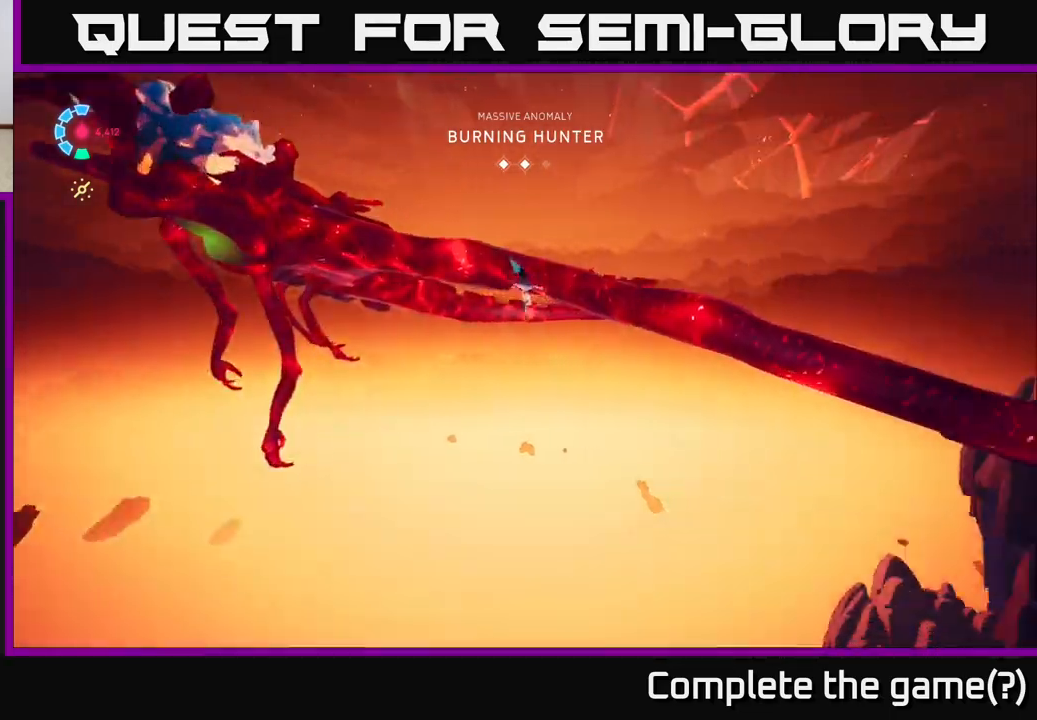
{"buttons": [], "left_stick": "up-right", "right_stick": "down-right", "events": [[133, "right_stick", "down-right"], [167, "L2", "up"]]}
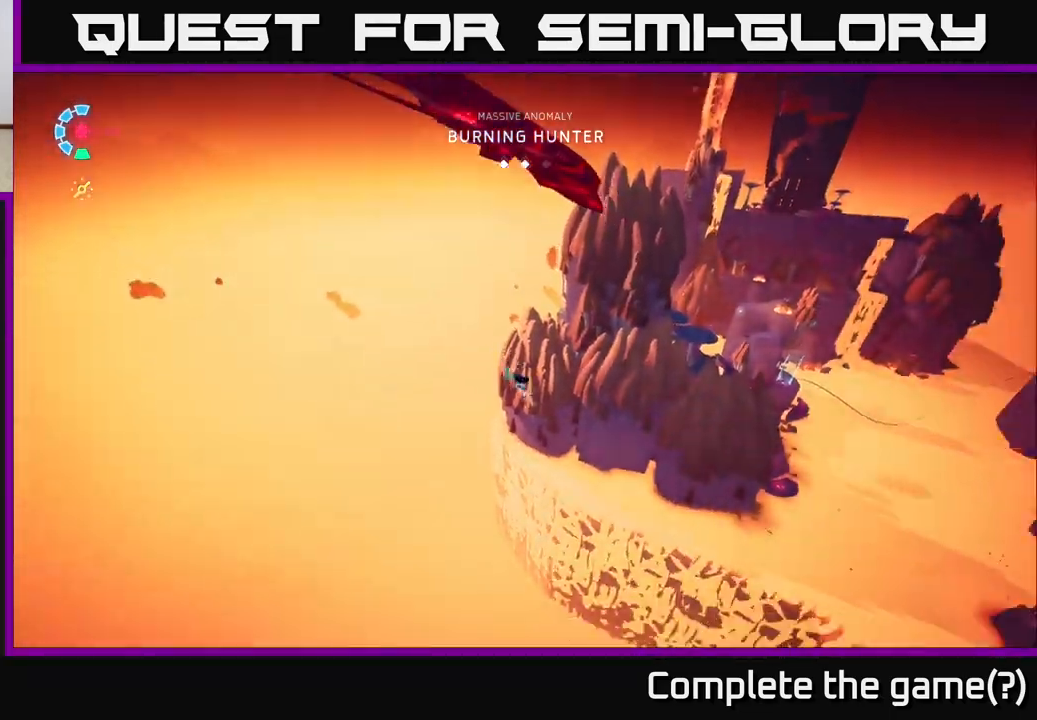
{"buttons": [], "left_stick": "center", "right_stick": "down-right", "events": [[133, "right_stick", "right"], [333, "left_stick", "center"], [433, "right_stick", "down-right"]]}
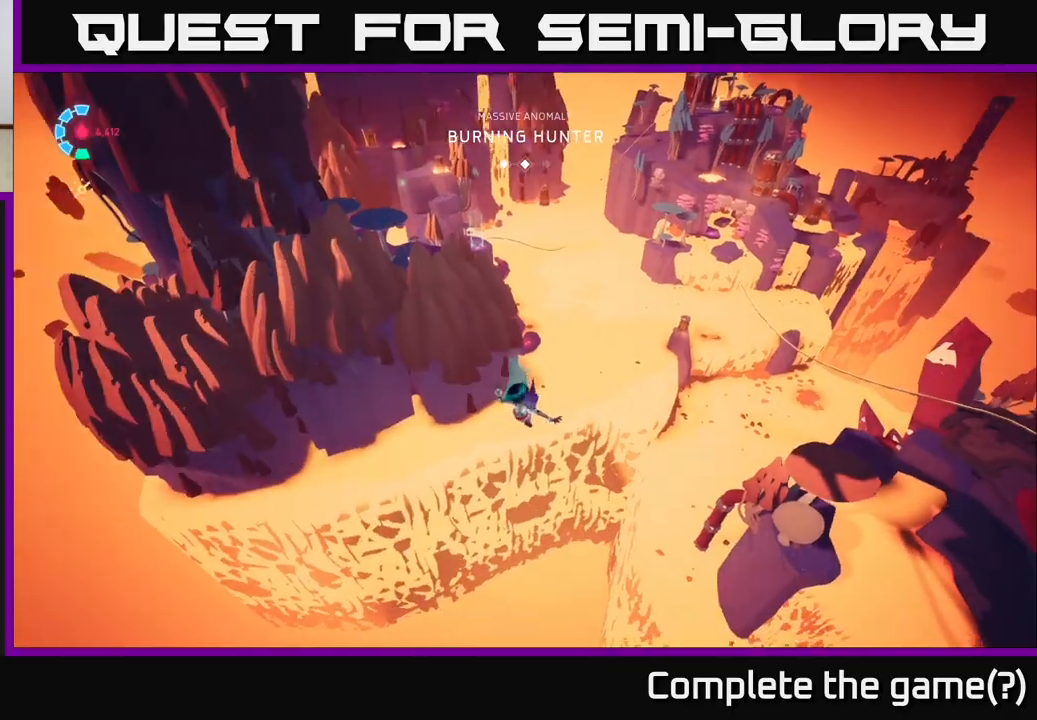
{"buttons": [], "left_stick": "center", "right_stick": "down-right", "events": []}
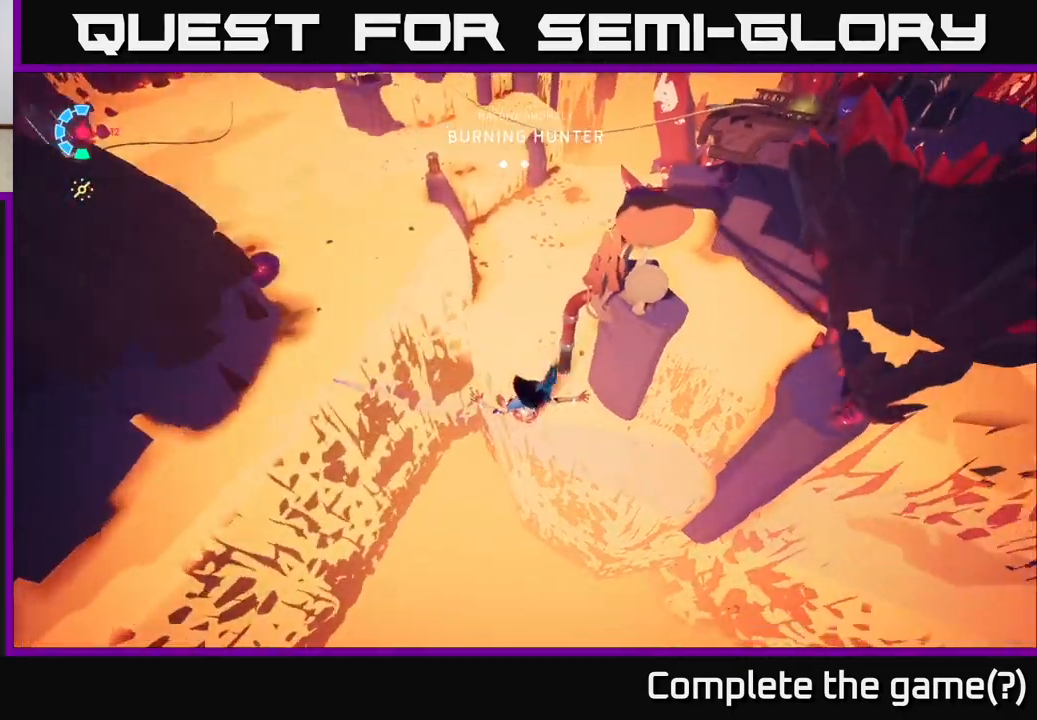
{"buttons": [], "left_stick": "center", "right_stick": "center", "events": [[217, "right_stick", "down"], [500, "right_stick", "center"]]}
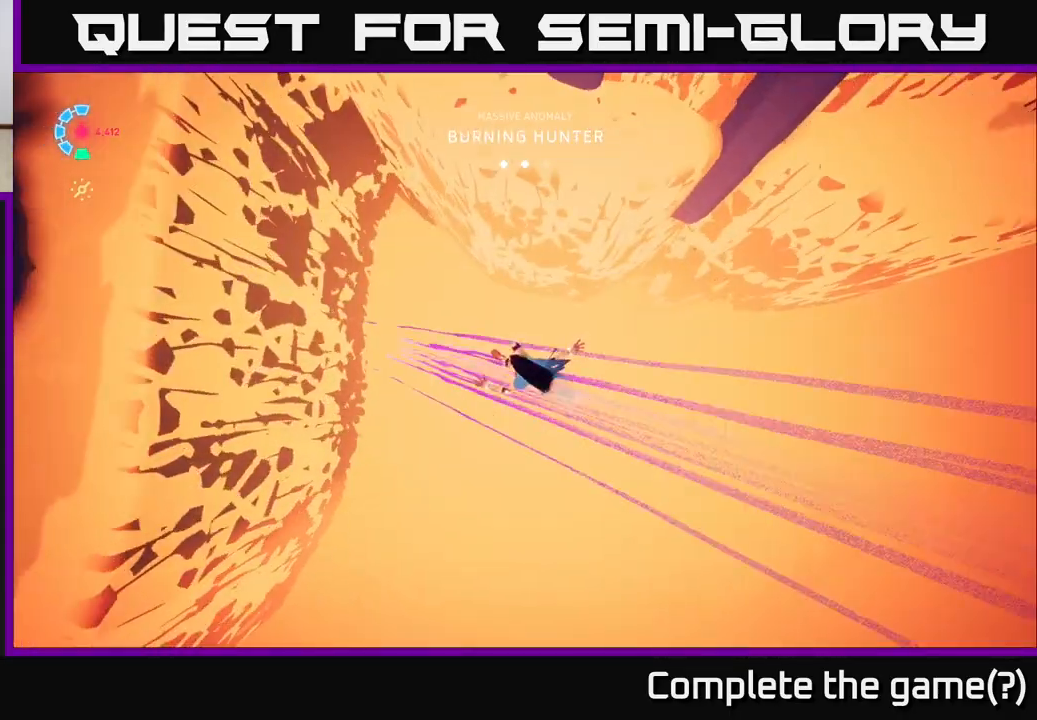
{"buttons": [], "left_stick": "center", "right_stick": "center", "events": []}
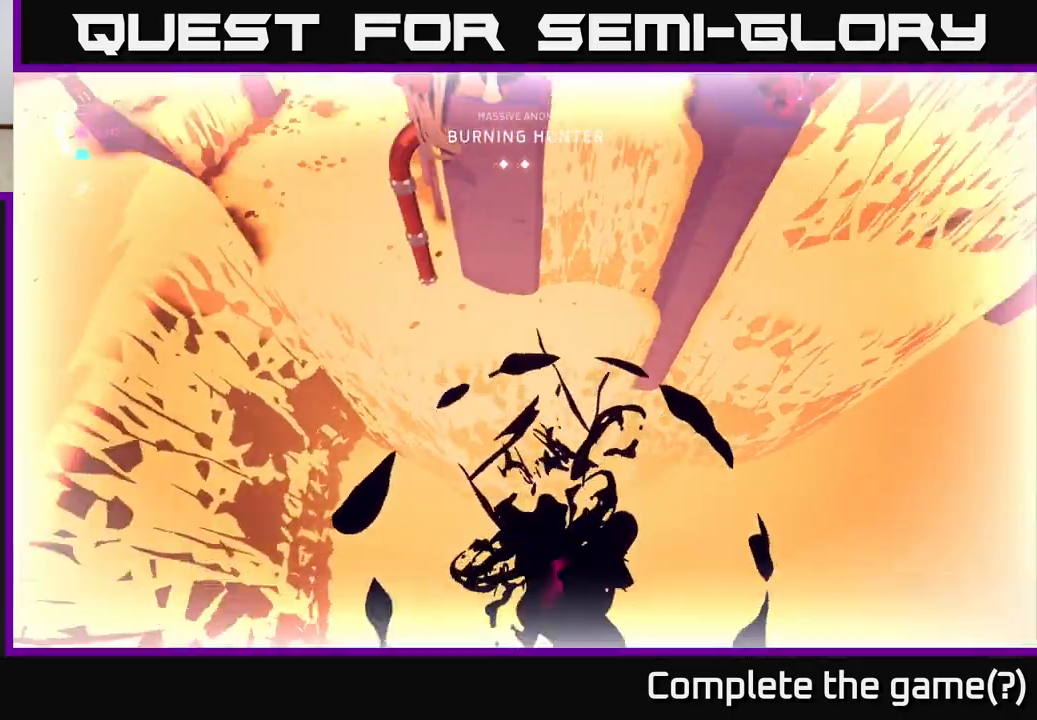
{"buttons": [], "left_stick": "center", "right_stick": "center", "events": []}
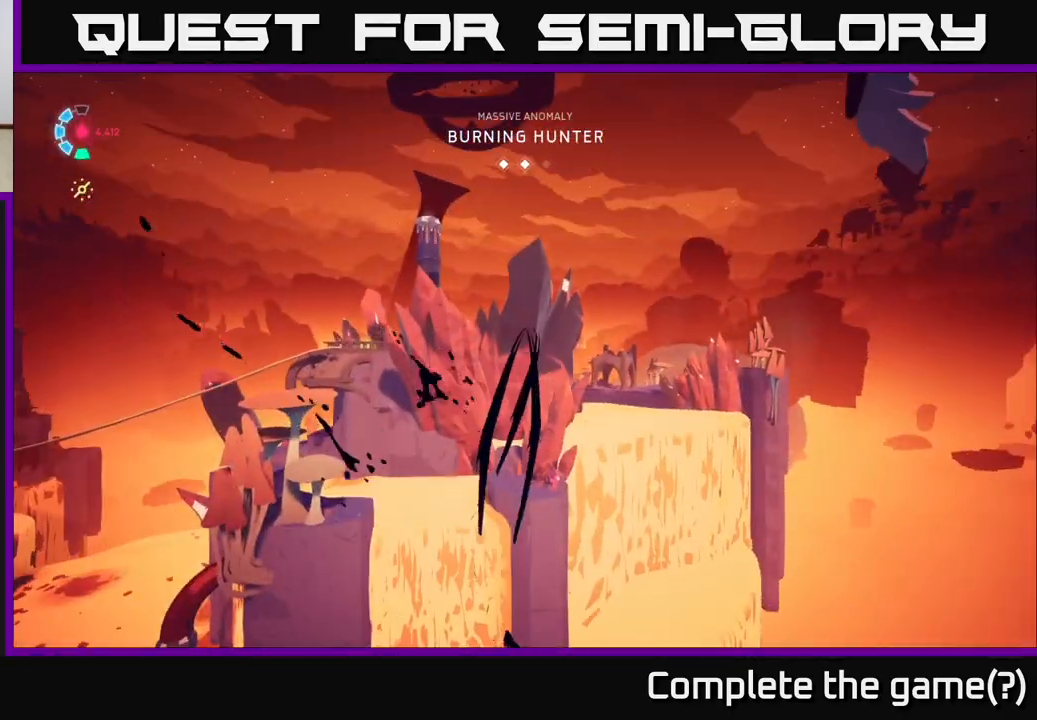
{"buttons": [], "left_stick": "center", "right_stick": "center", "events": []}
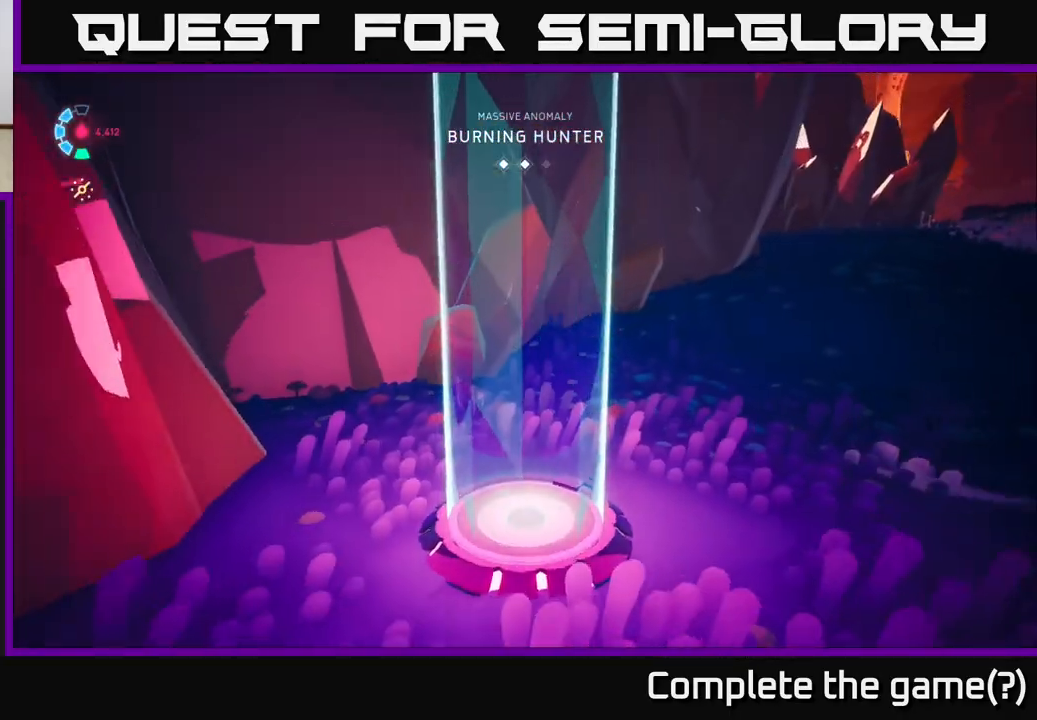
{"buttons": [], "left_stick": "center", "right_stick": "right", "events": [[383, "right_stick", "right"]]}
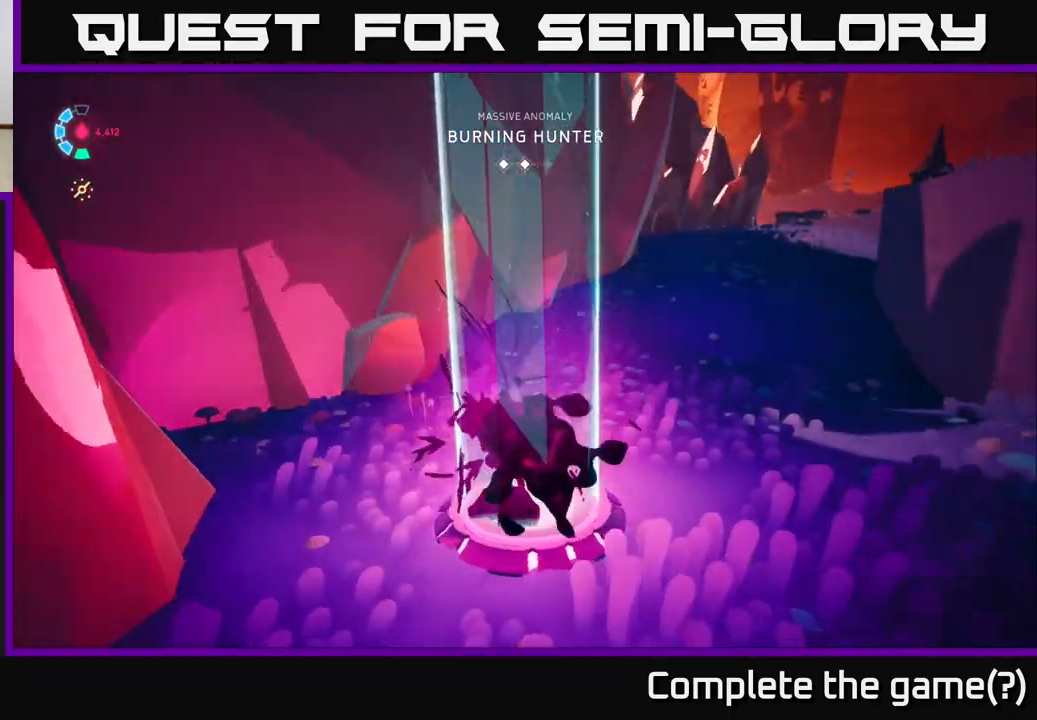
{"buttons": [], "left_stick": "up", "right_stick": "center", "events": [[100, "right_stick", "up-right"], [300, "right_stick", "center"], [433, "left_stick", "up"]]}
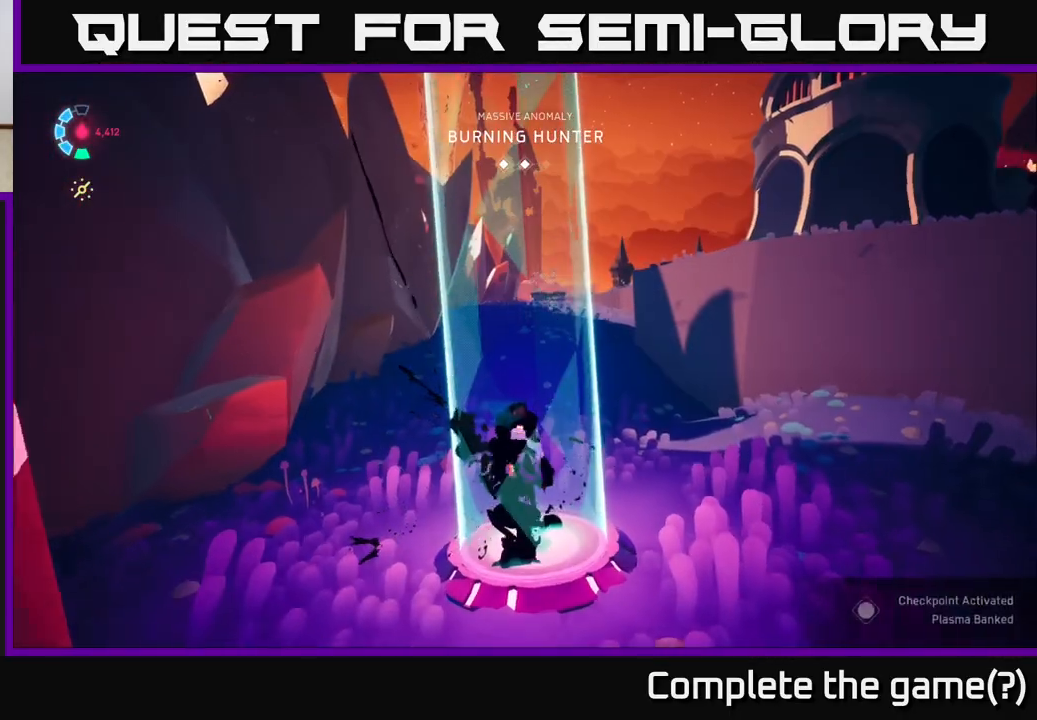
{"buttons": [], "left_stick": "left", "right_stick": "right", "events": [[83, "right_stick", "right"], [267, "left_stick", "center"], [350, "left_stick", "left"]]}
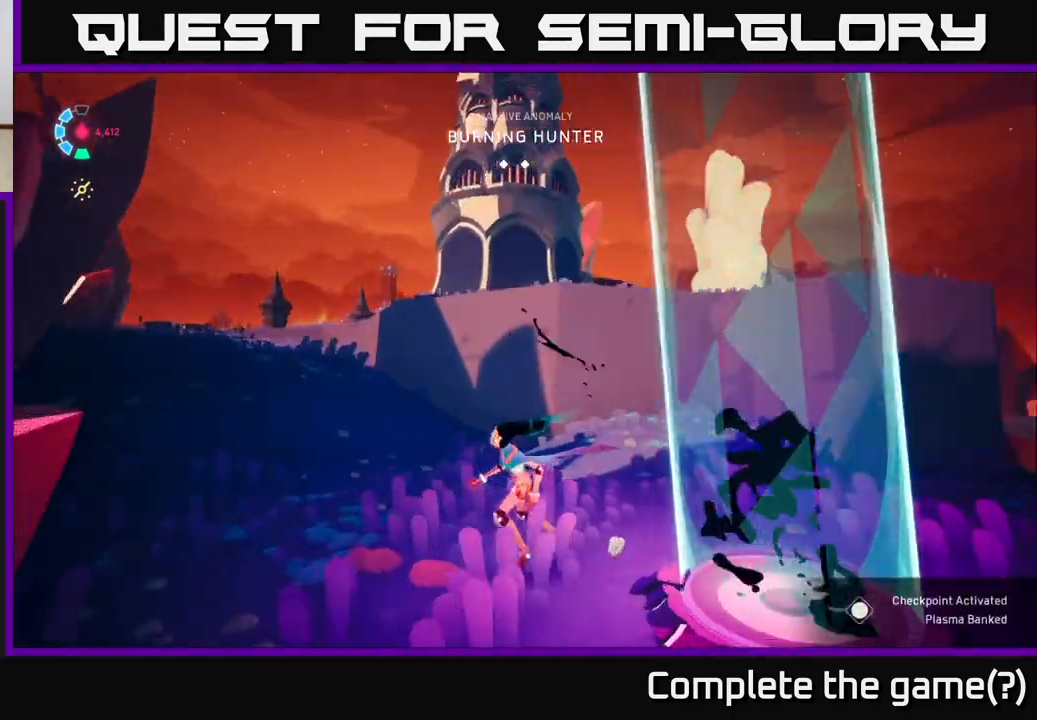
{"buttons": ["L2", "R2"], "left_stick": "up-left", "right_stick": "left", "events": [[283, "right_stick", "center"], [333, "L2", "down"], [350, "left_stick", "up-left"], [367, "right_stick", "left"], [417, "R2", "down"]]}
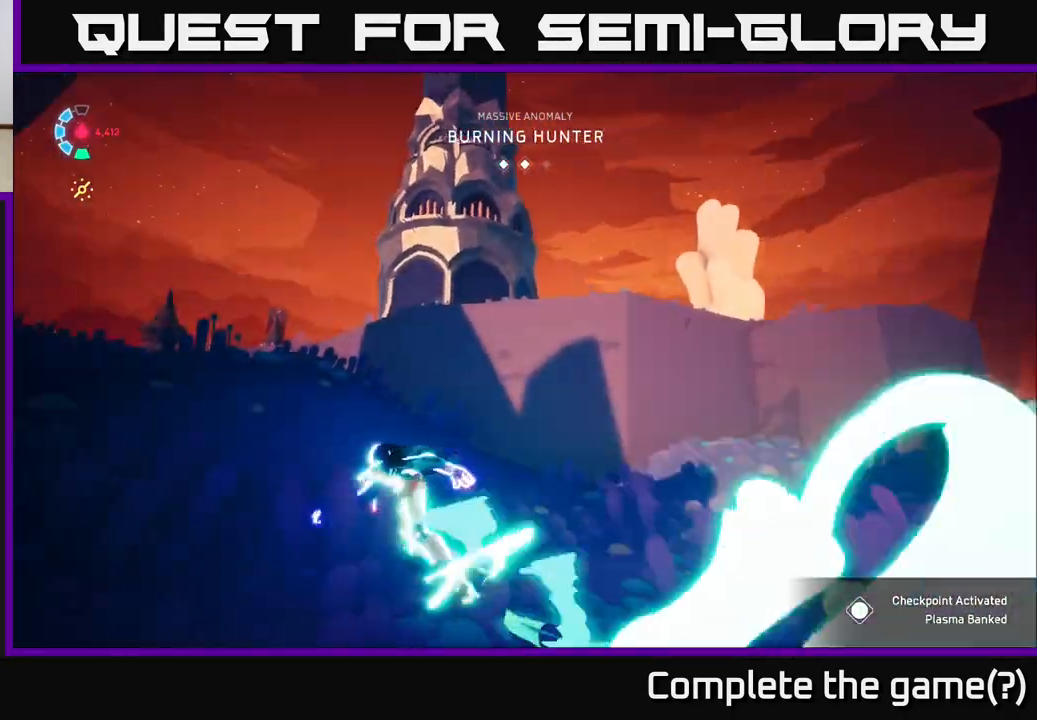
{"buttons": ["R2"], "left_stick": "up-right", "right_stick": "down-right", "events": [[17, "right_stick", "center"], [267, "right_stick", "down-right"], [283, "L2", "up"], [417, "left_stick", "up-right"]]}
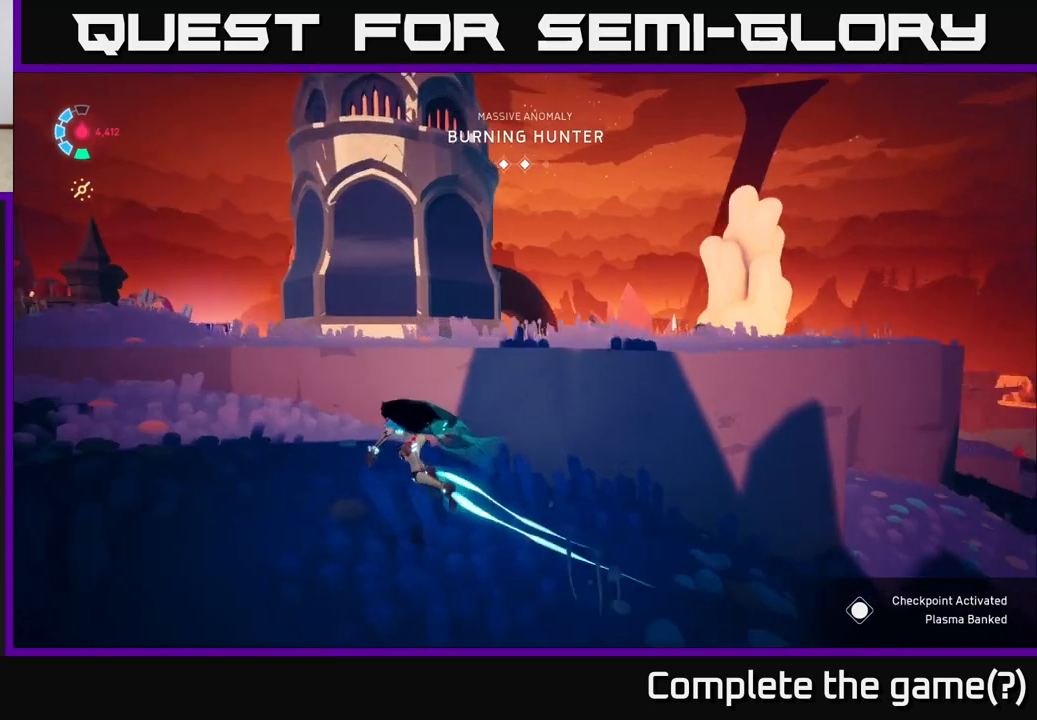
{"buttons": [], "left_stick": "up-right", "right_stick": "center", "events": [[33, "R2", "up"], [83, "right_stick", "center"], [183, "A", "down"], [317, "A", "up"]]}
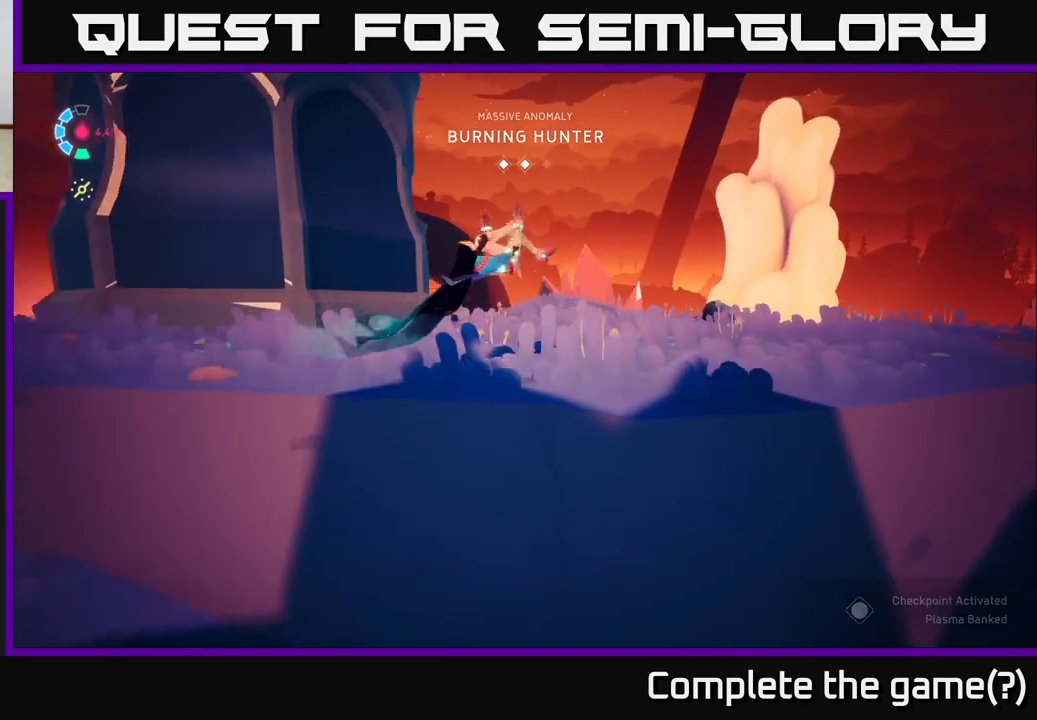
{"buttons": [], "left_stick": "up", "right_stick": "center", "events": [[67, "left_stick", "right"], [133, "right_stick", "down-right"], [217, "left_stick", "up-right"], [367, "right_stick", "center"], [383, "left_stick", "up"]]}
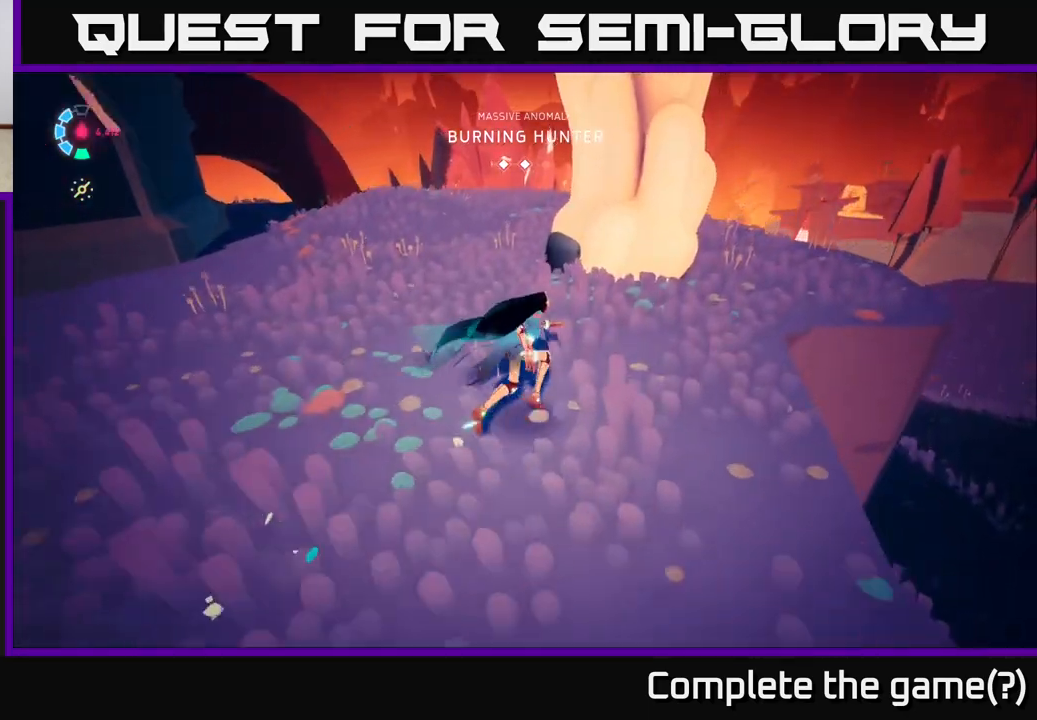
{"buttons": [], "left_stick": "center", "right_stick": "center", "events": [[50, "X", "down"], [150, "left_stick", "center"], [167, "X", "up"]]}
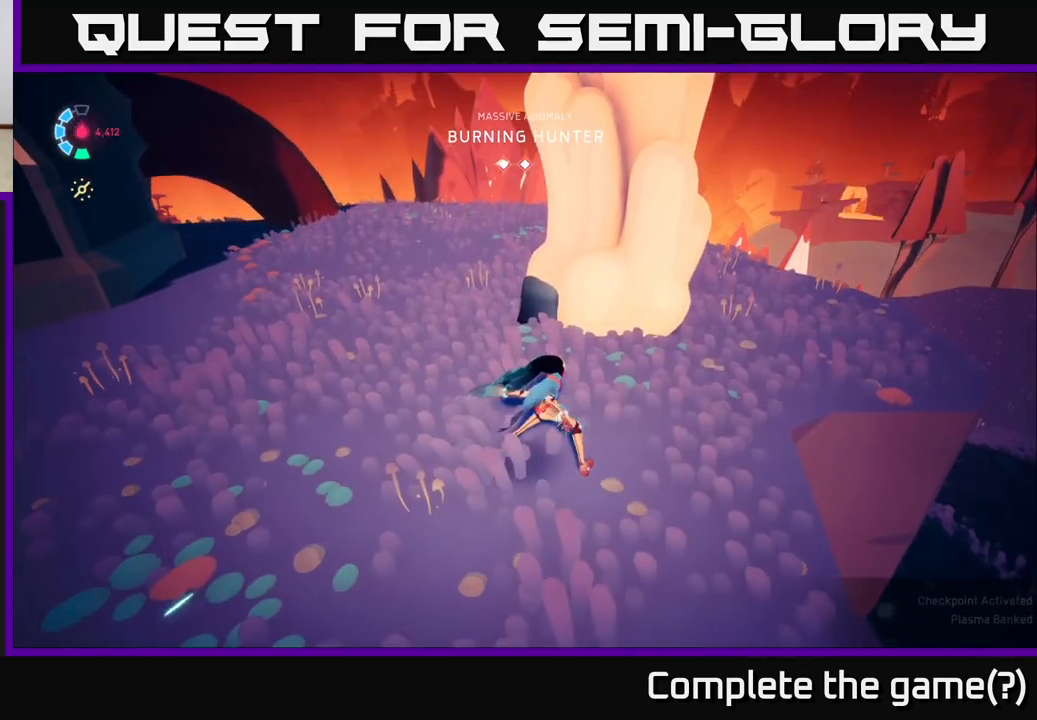
{"buttons": [], "left_stick": "center", "right_stick": "center", "events": [[67, "left_stick", "up"], [333, "X", "down"], [383, "left_stick", "center"], [433, "X", "up"]]}
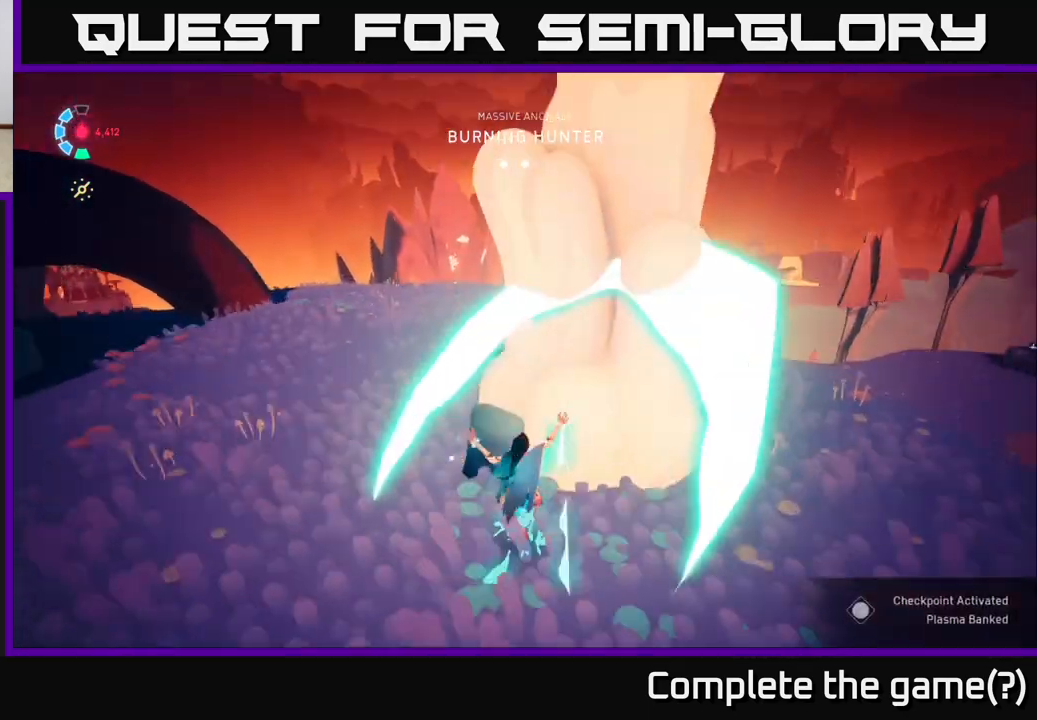
{"buttons": [], "left_stick": "center", "right_stick": "left", "events": [[250, "right_stick", "left"]]}
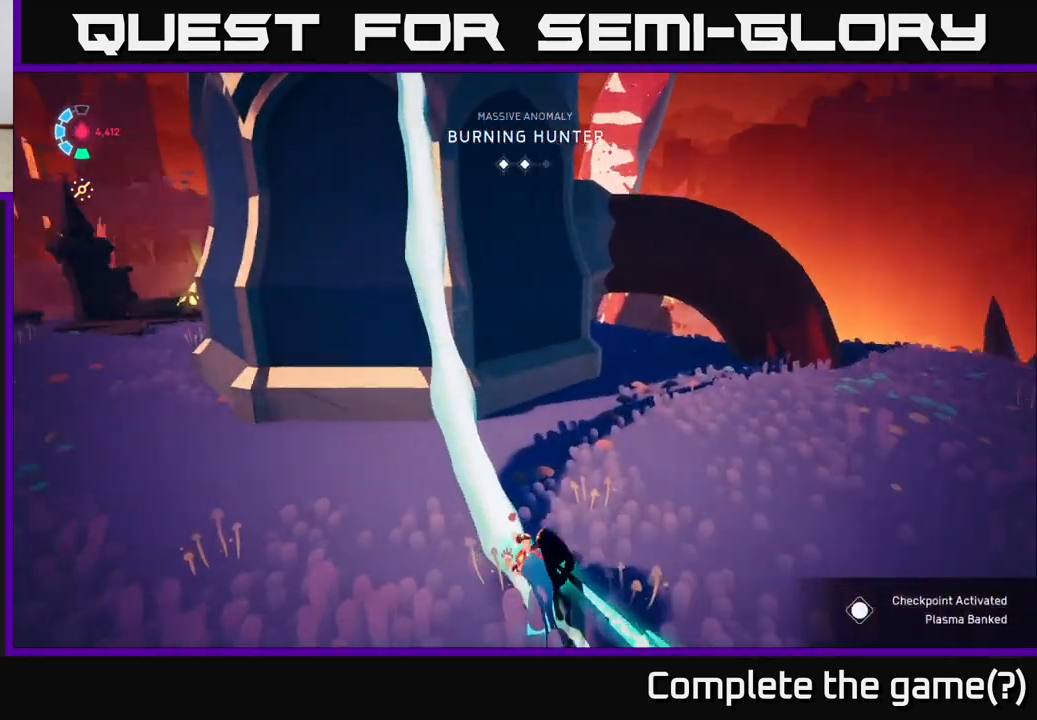
{"buttons": [], "left_stick": "center", "right_stick": "up", "events": [[100, "right_stick", "center"], [383, "right_stick", "up"]]}
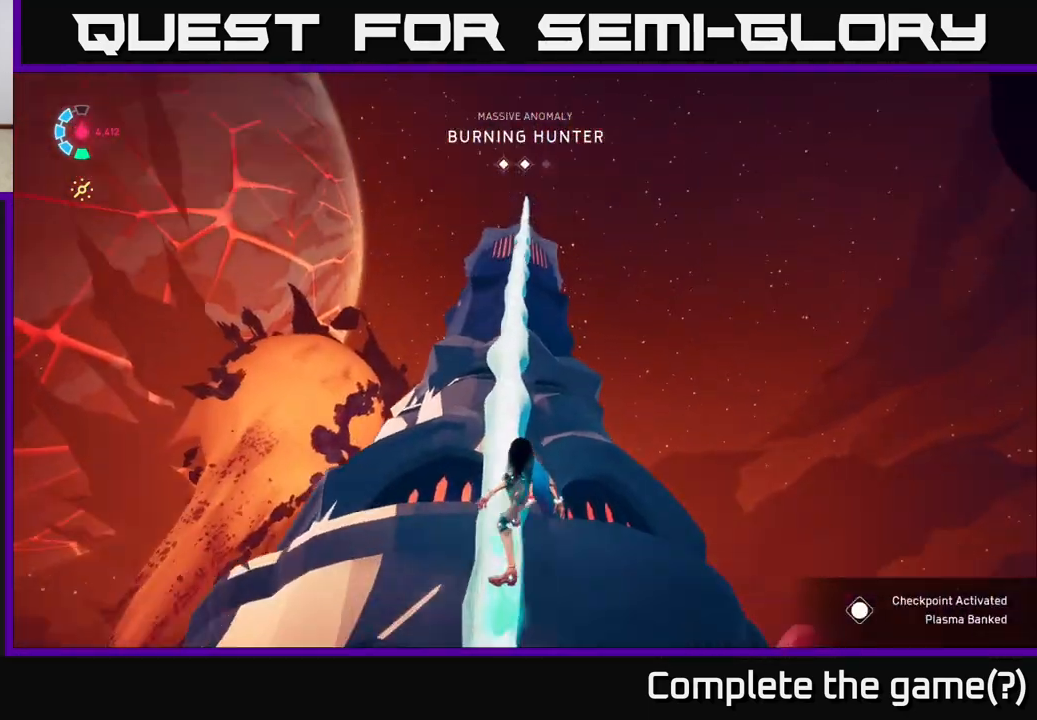
{"buttons": [], "left_stick": "center", "right_stick": "center", "events": [[133, "right_stick", "center"]]}
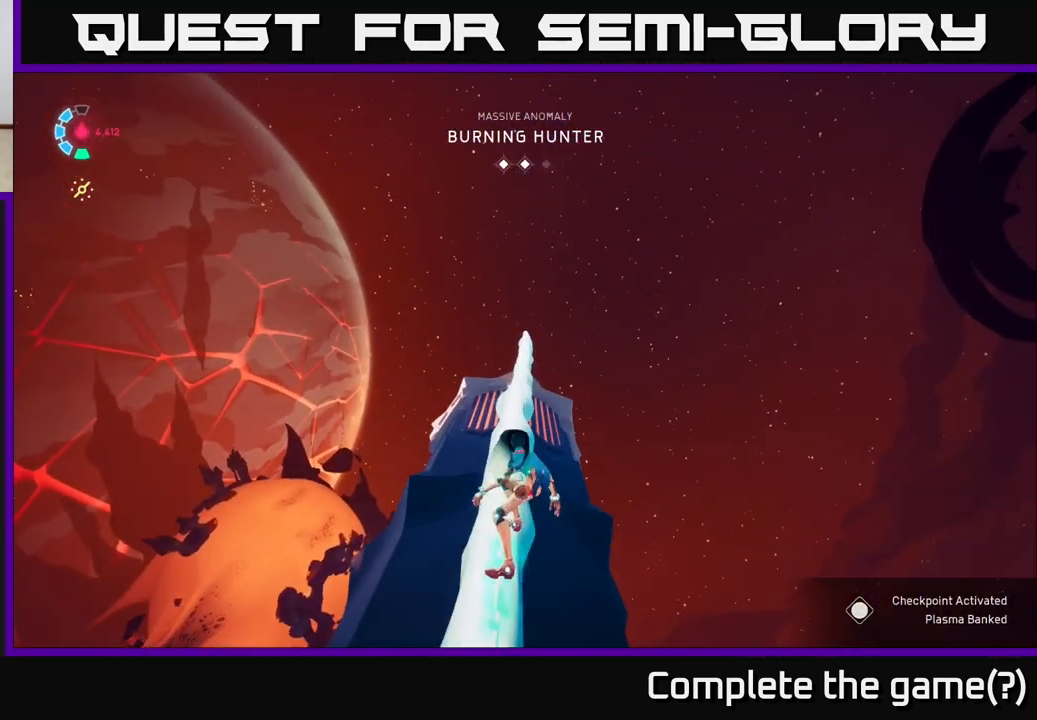
{"buttons": [], "left_stick": "center", "right_stick": "down", "events": [[150, "right_stick", "down"]]}
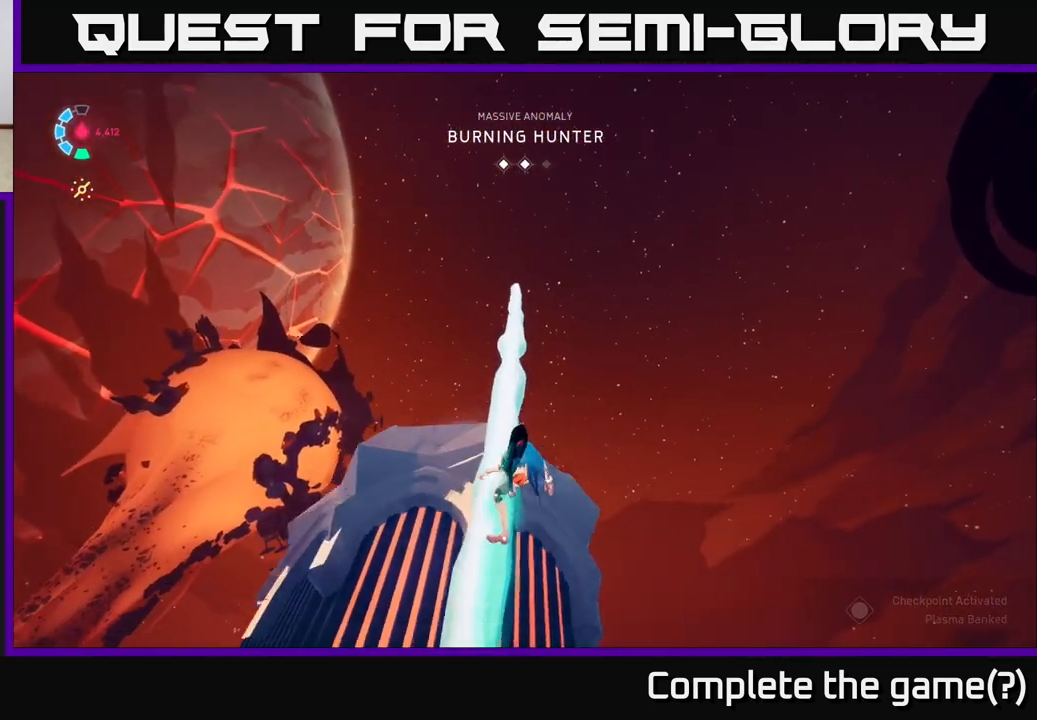
{"buttons": [], "left_stick": "center", "right_stick": "down", "events": []}